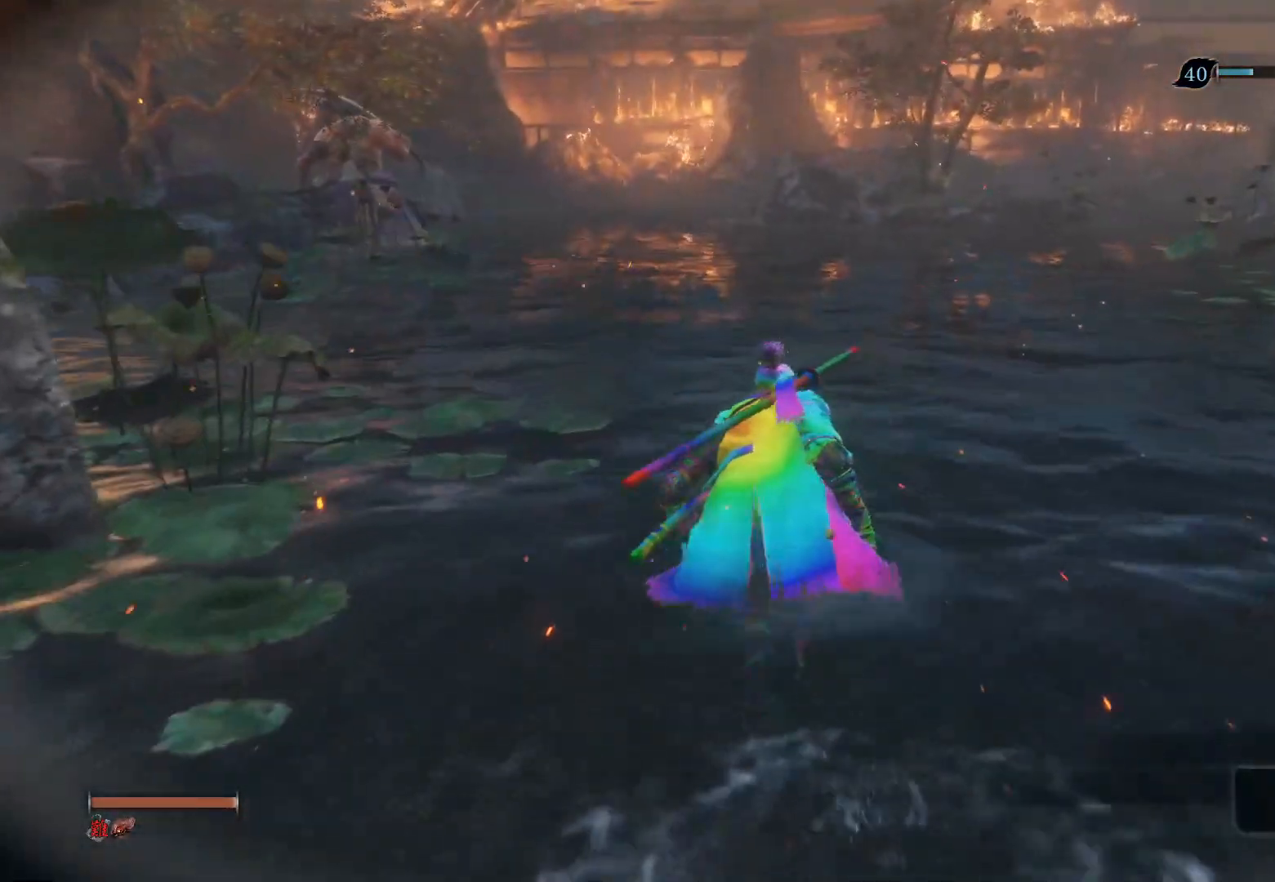
Gameplay with a controller (PlayStation layout); each line is a JSON object with the inputs held at the frame after it. "events" lists button and stick changes between this image and that frame as [ms after this image, input, new state], when the widget could be followed in between.
{"buttons": [], "left_stick": "center", "right_stick": "center", "events": [[50, "left_stick", "center"]]}
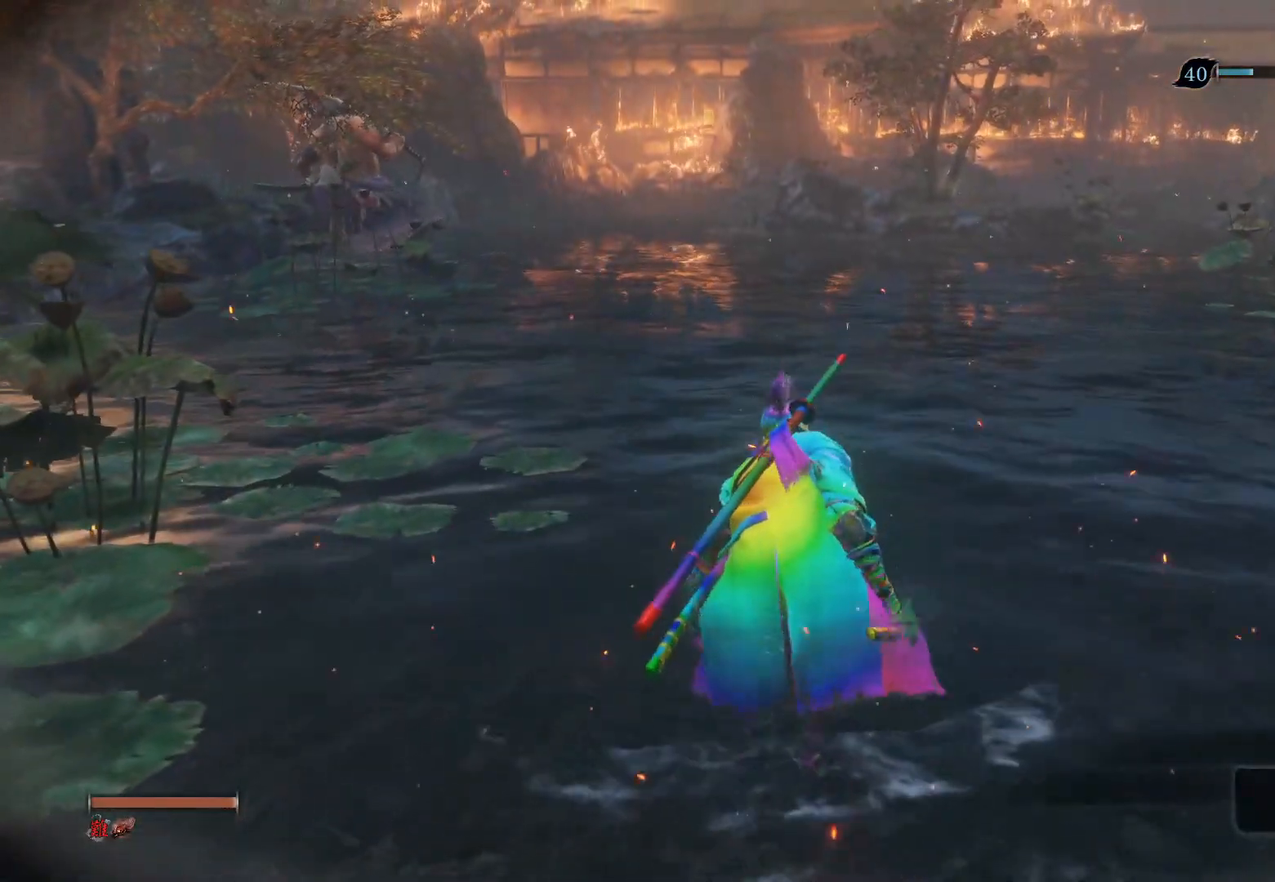
{"buttons": [], "left_stick": "center", "right_stick": "center", "events": [[317, "R3", "down"], [417, "R3", "up"]]}
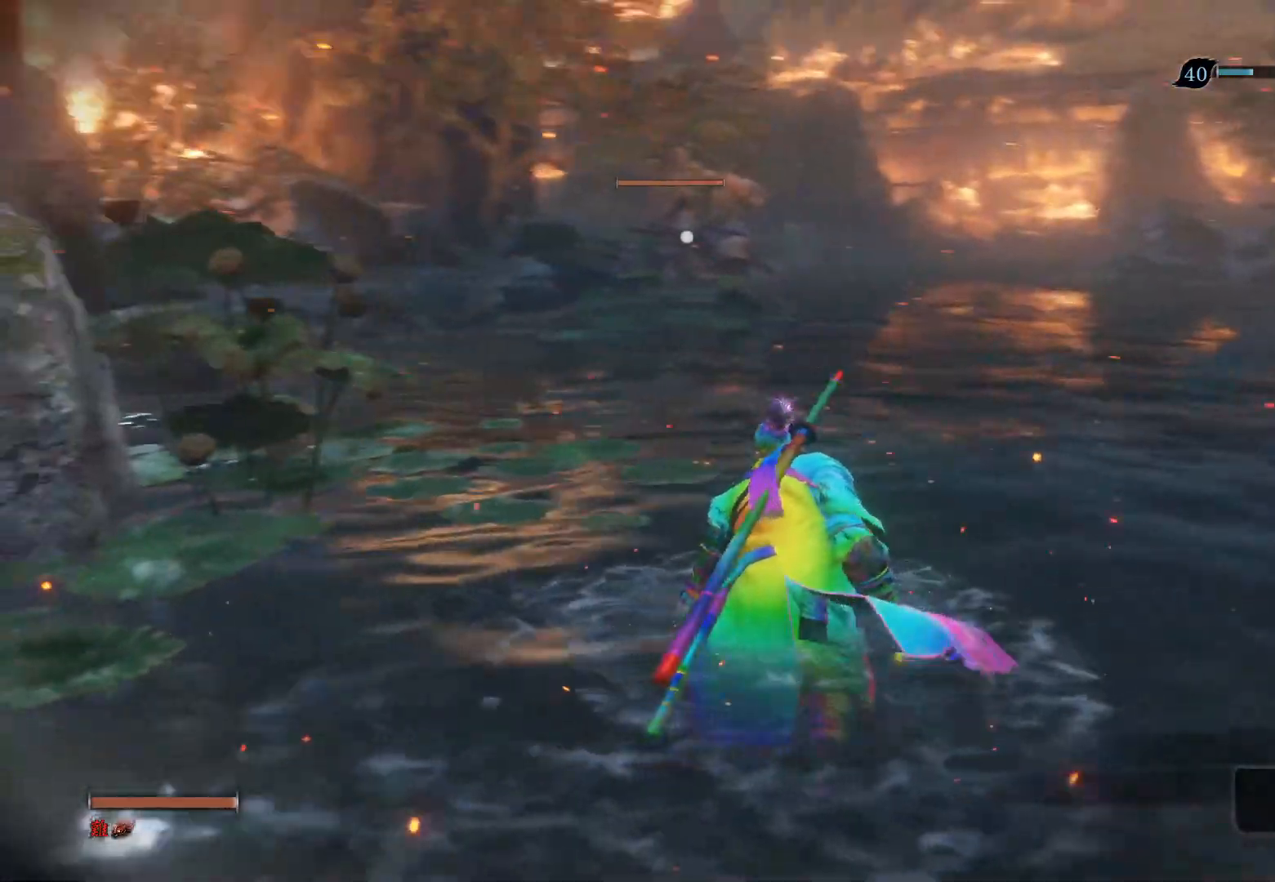
{"buttons": [], "left_stick": "up", "right_stick": "center", "events": [[83, "left_stick", "up"]]}
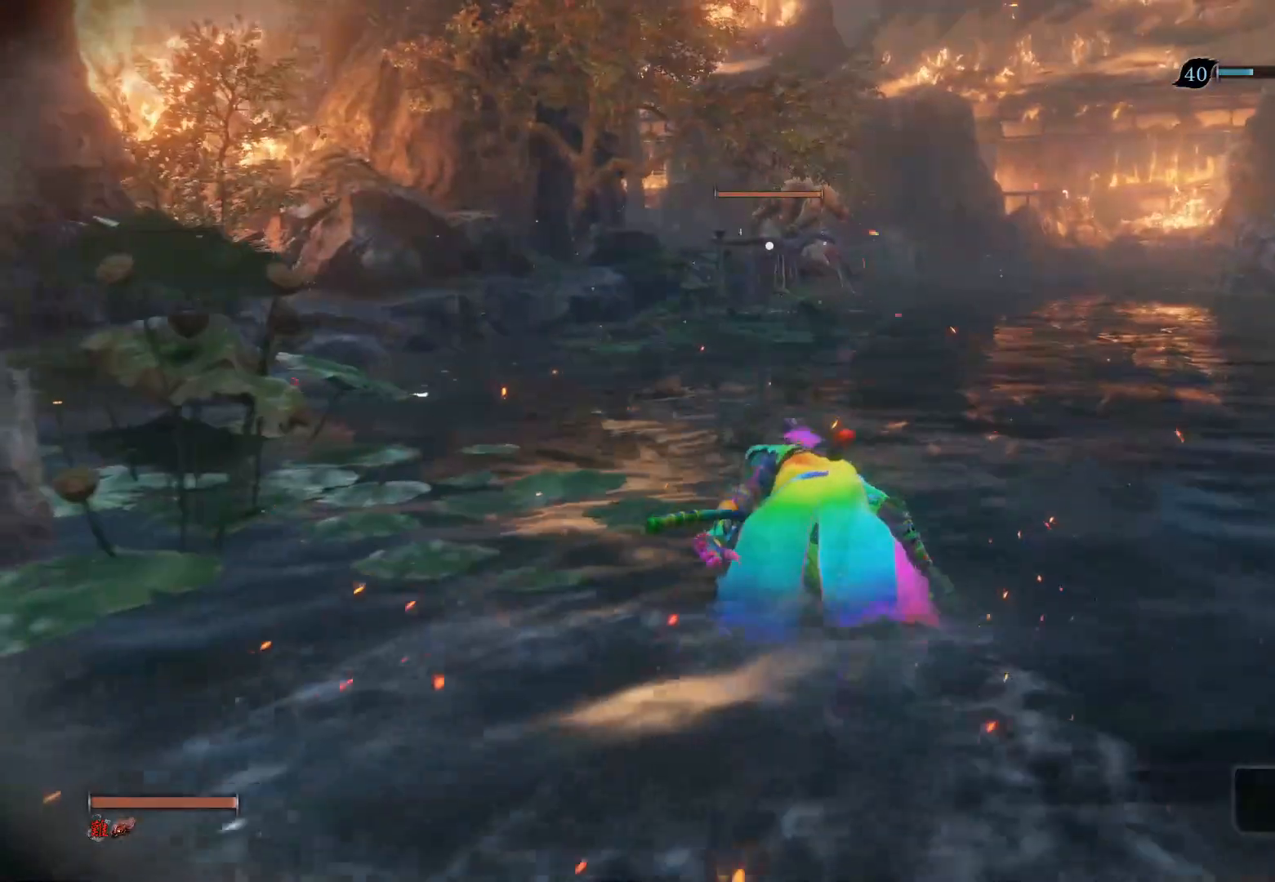
{"buttons": [], "left_stick": "up", "right_stick": "center", "events": []}
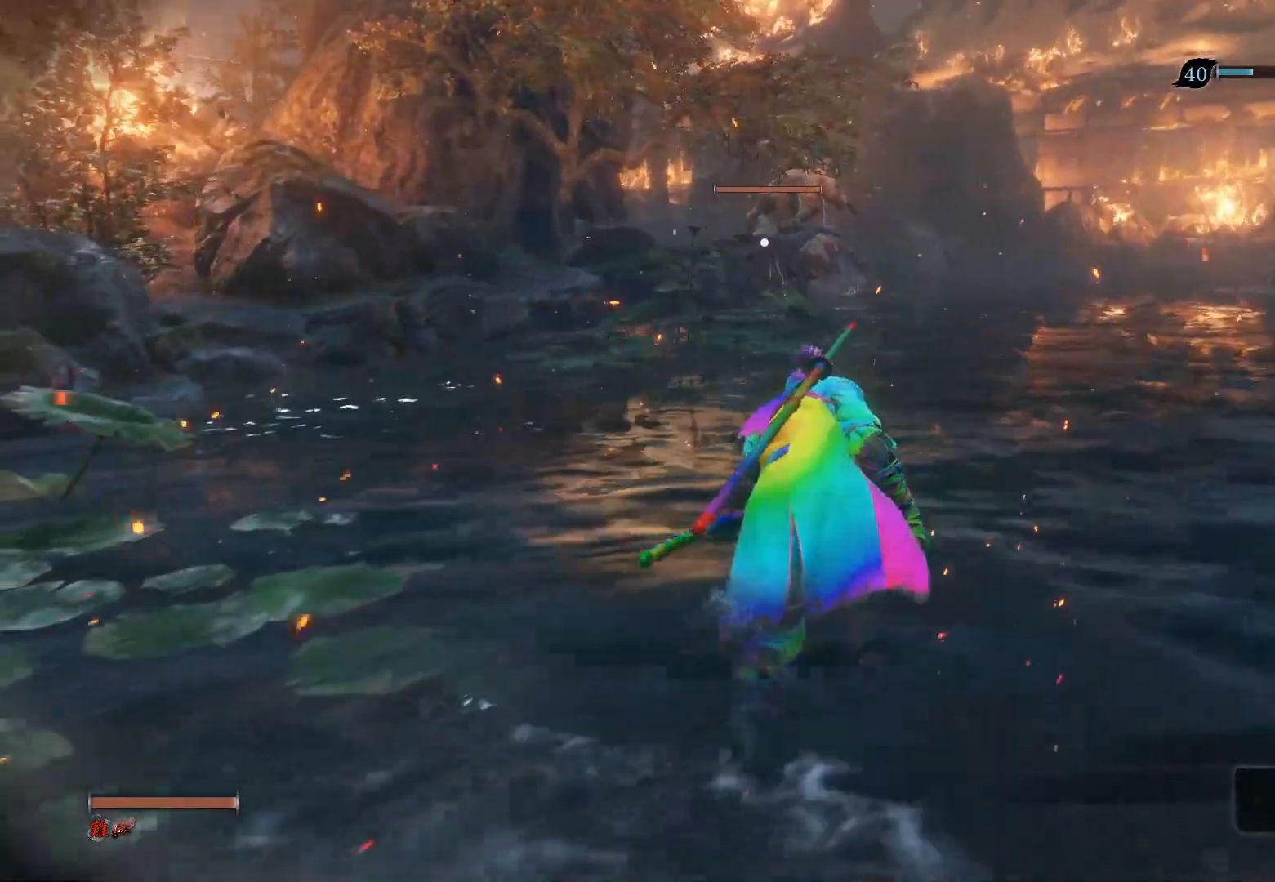
{"buttons": [], "left_stick": "up", "right_stick": "center", "events": []}
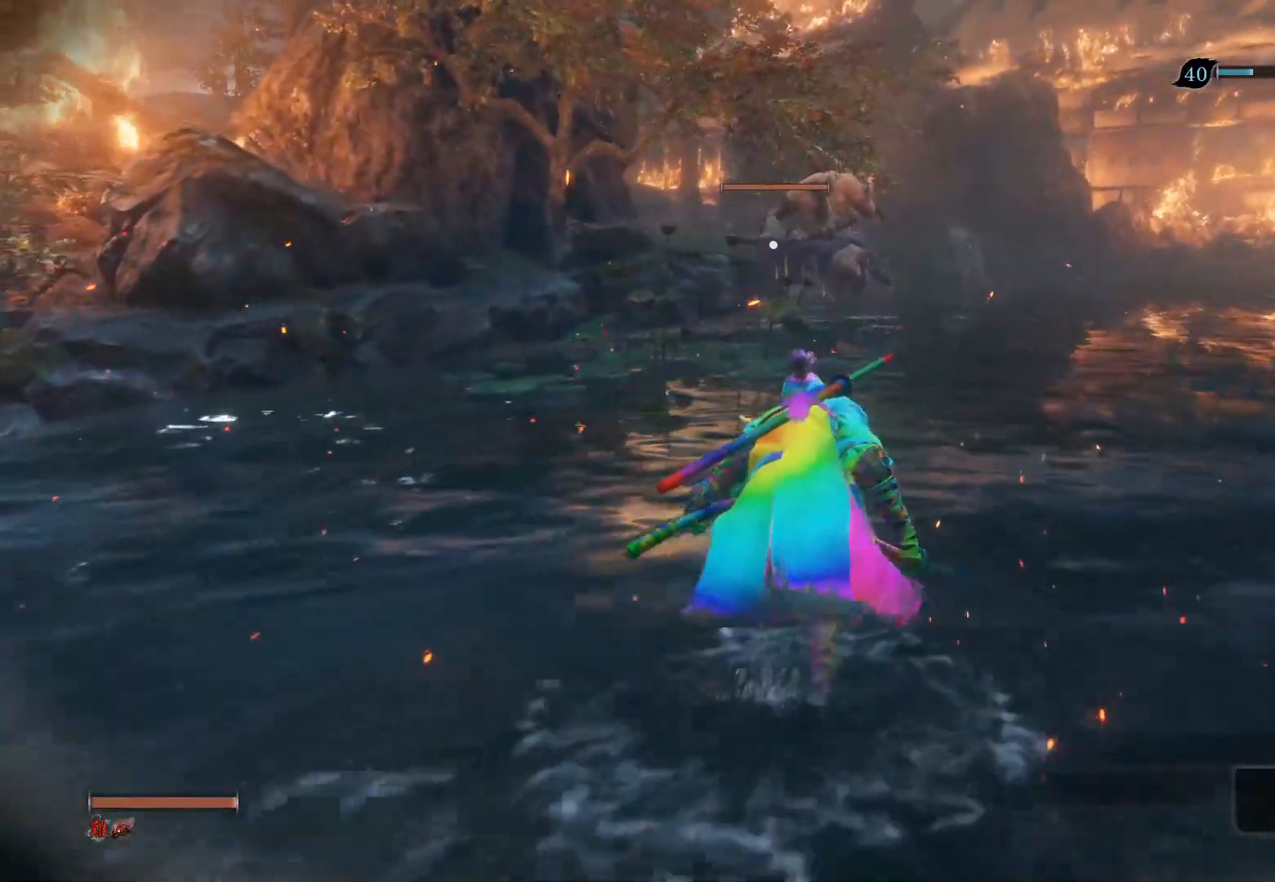
{"buttons": [], "left_stick": "up", "right_stick": "center", "events": []}
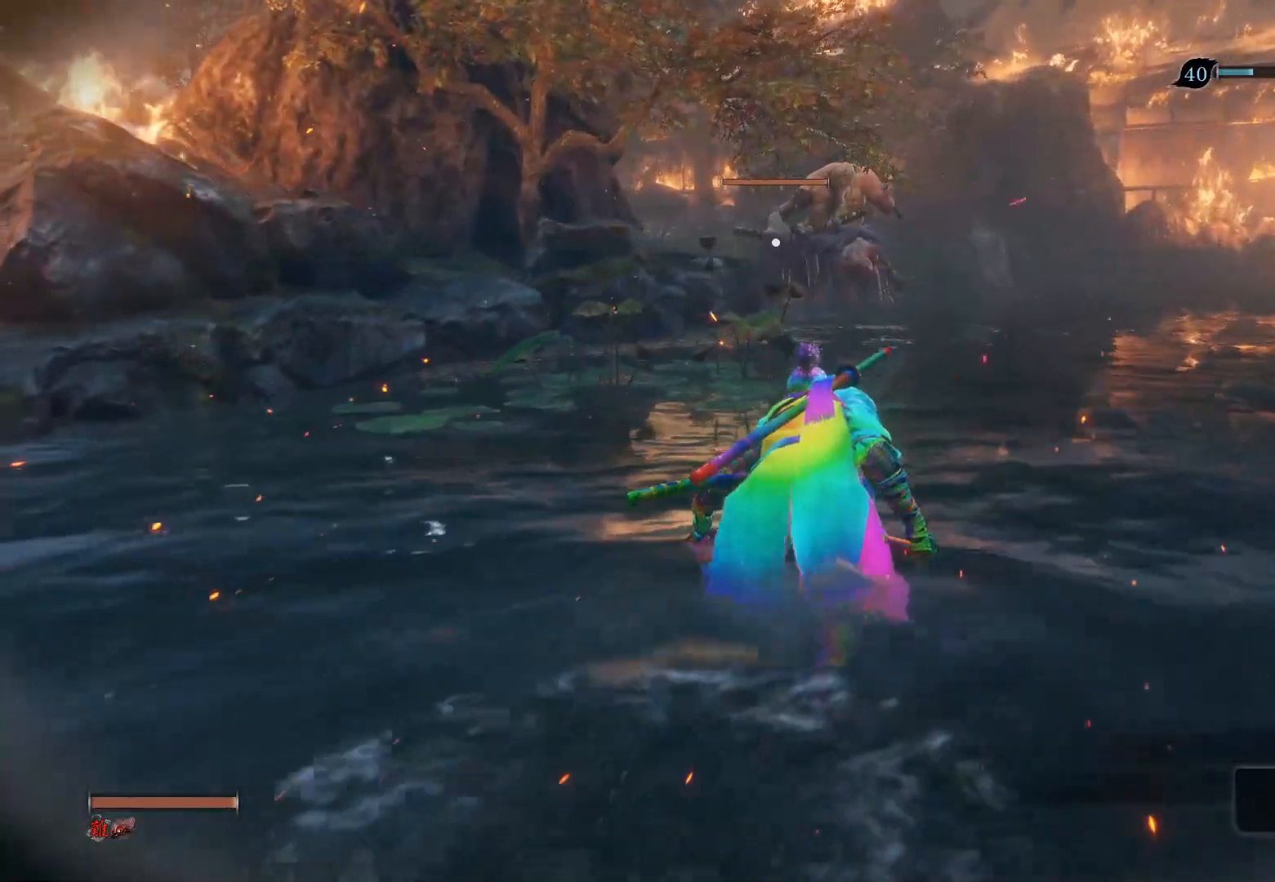
{"buttons": [], "left_stick": "up", "right_stick": "center", "events": []}
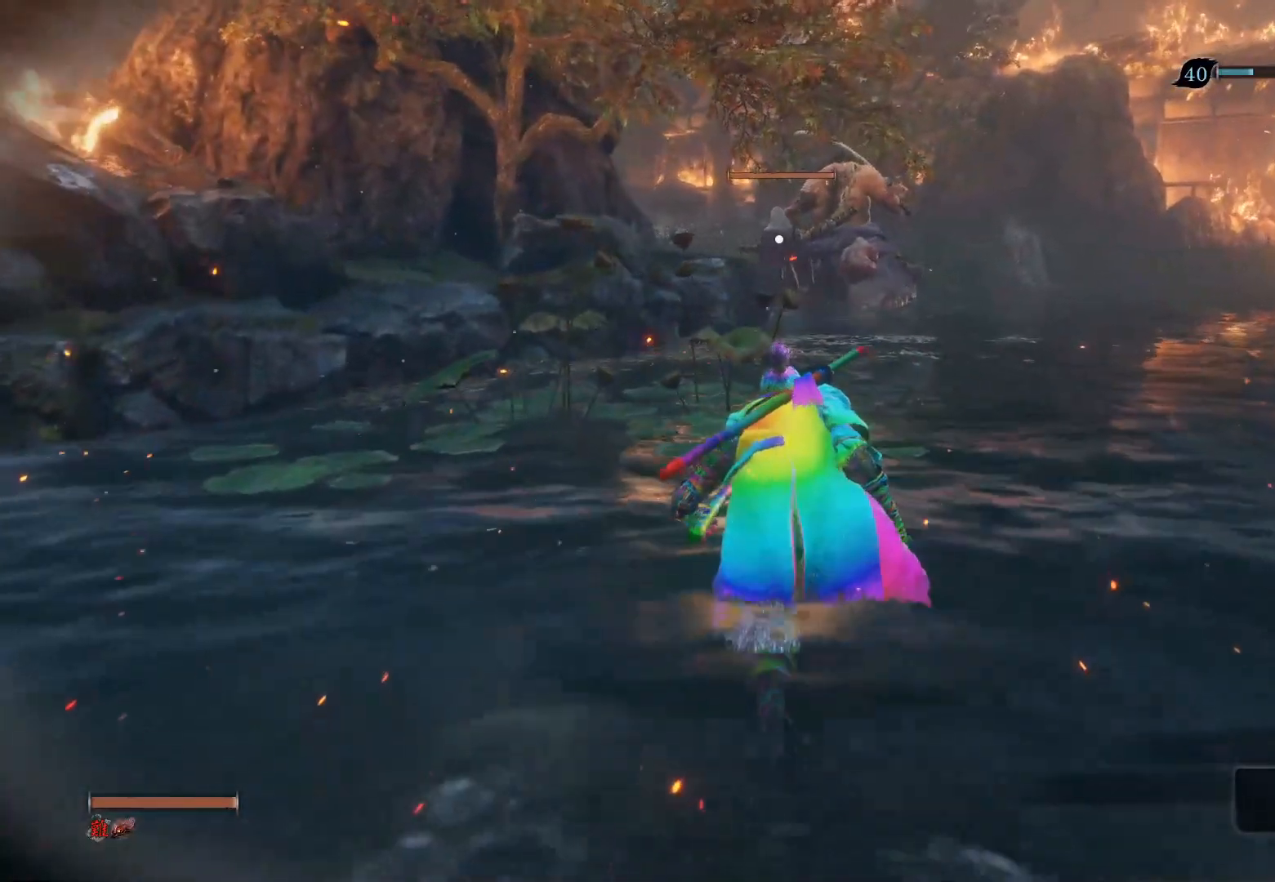
{"buttons": [], "left_stick": "up", "right_stick": "center", "events": []}
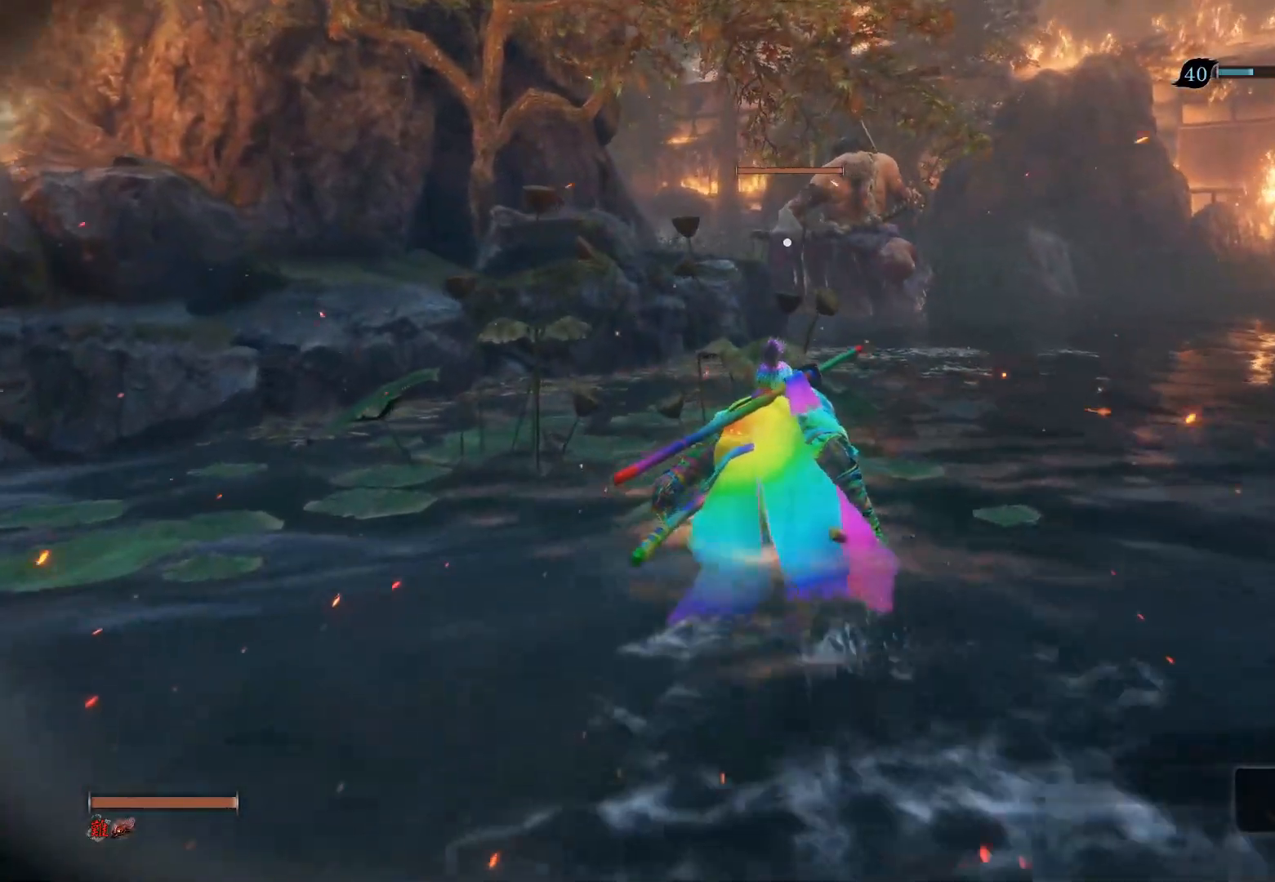
{"buttons": [], "left_stick": "up", "right_stick": "center", "events": []}
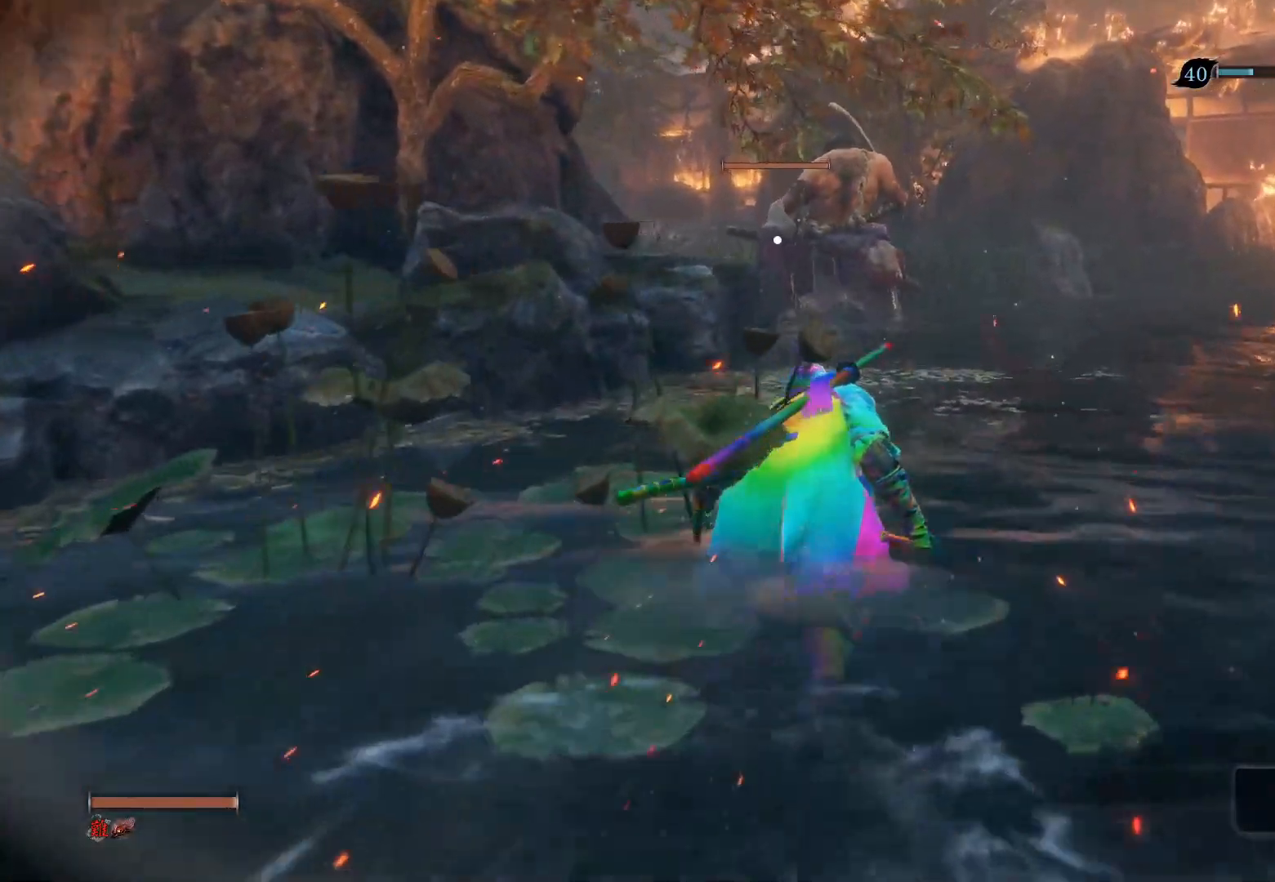
{"buttons": [], "left_stick": "up", "right_stick": "center", "events": []}
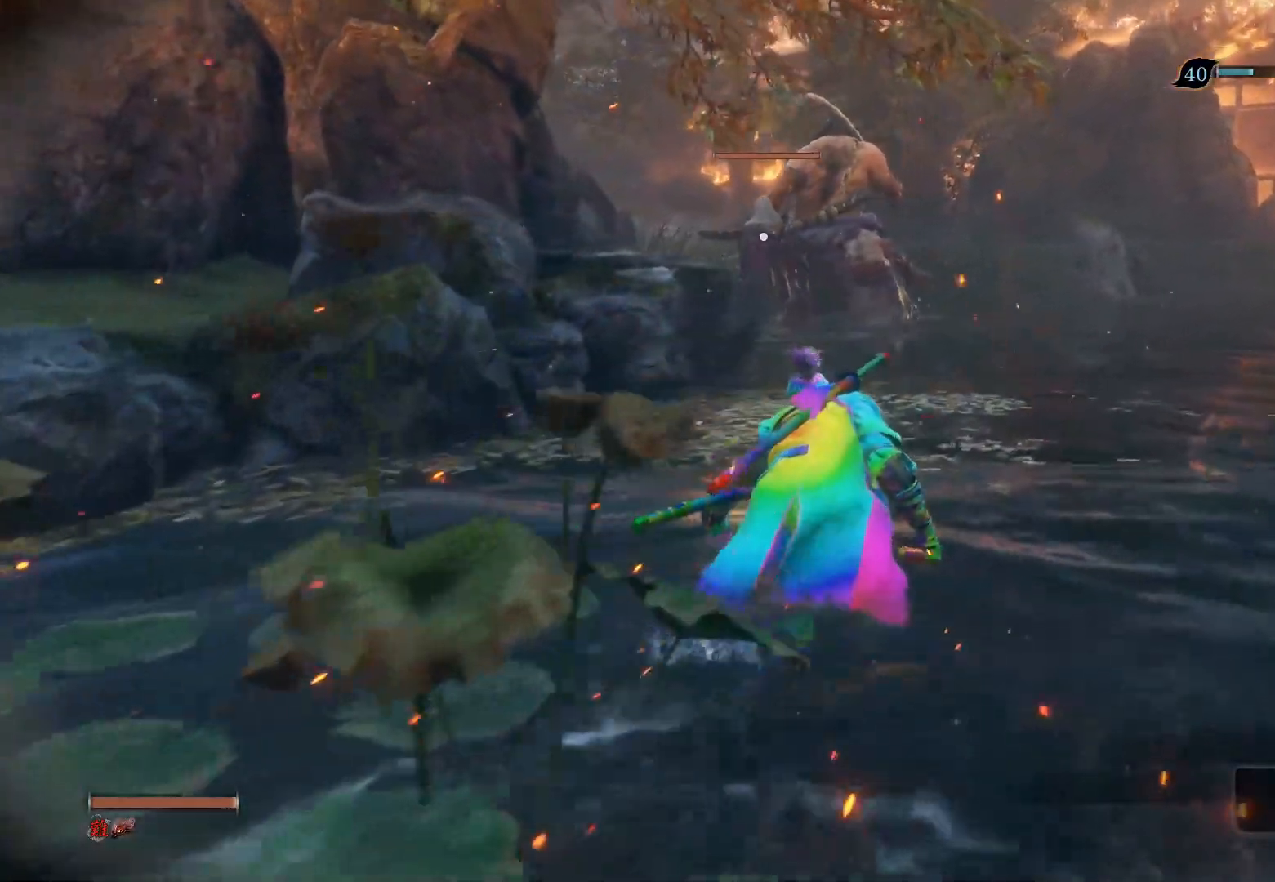
{"buttons": [], "left_stick": "up", "right_stick": "center", "events": []}
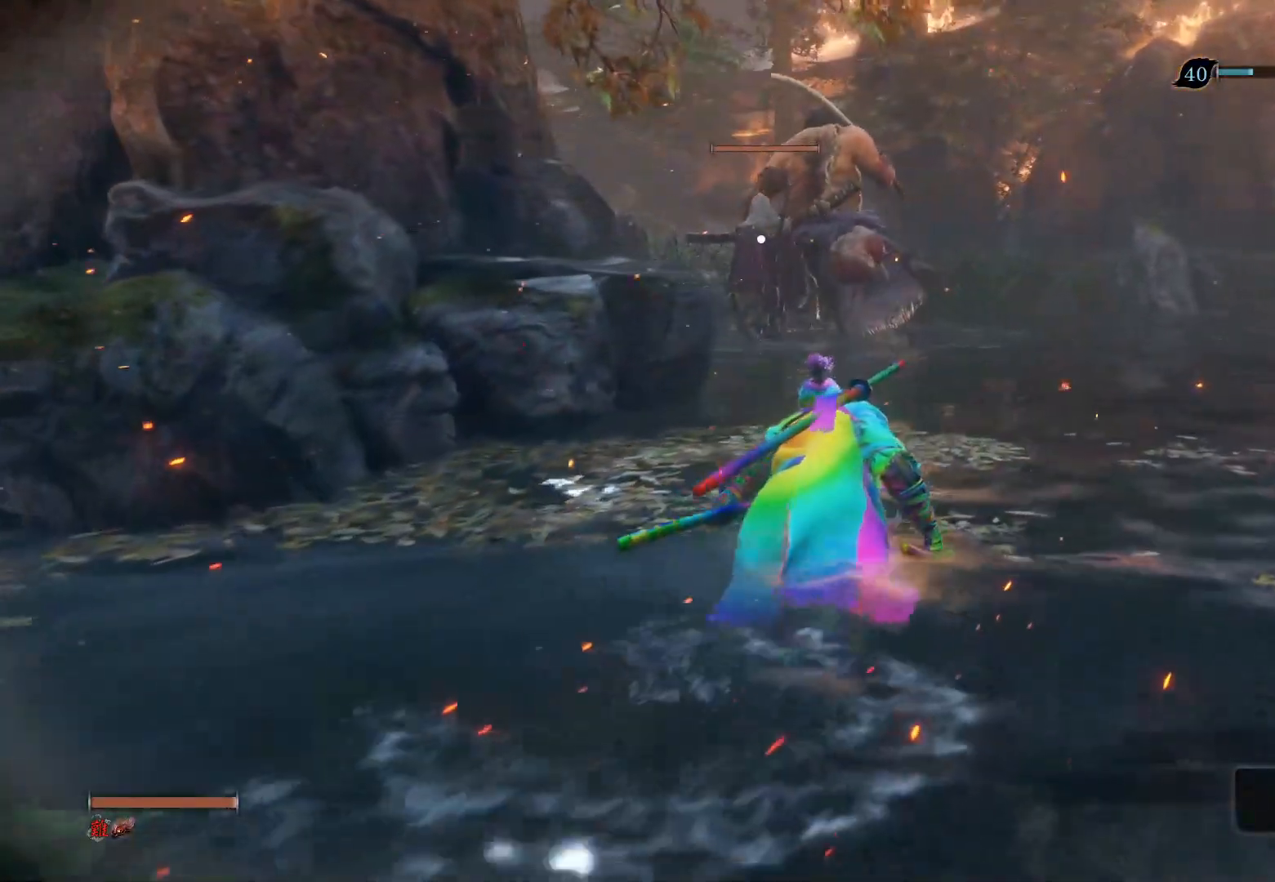
{"buttons": [], "left_stick": "up", "right_stick": "center", "events": []}
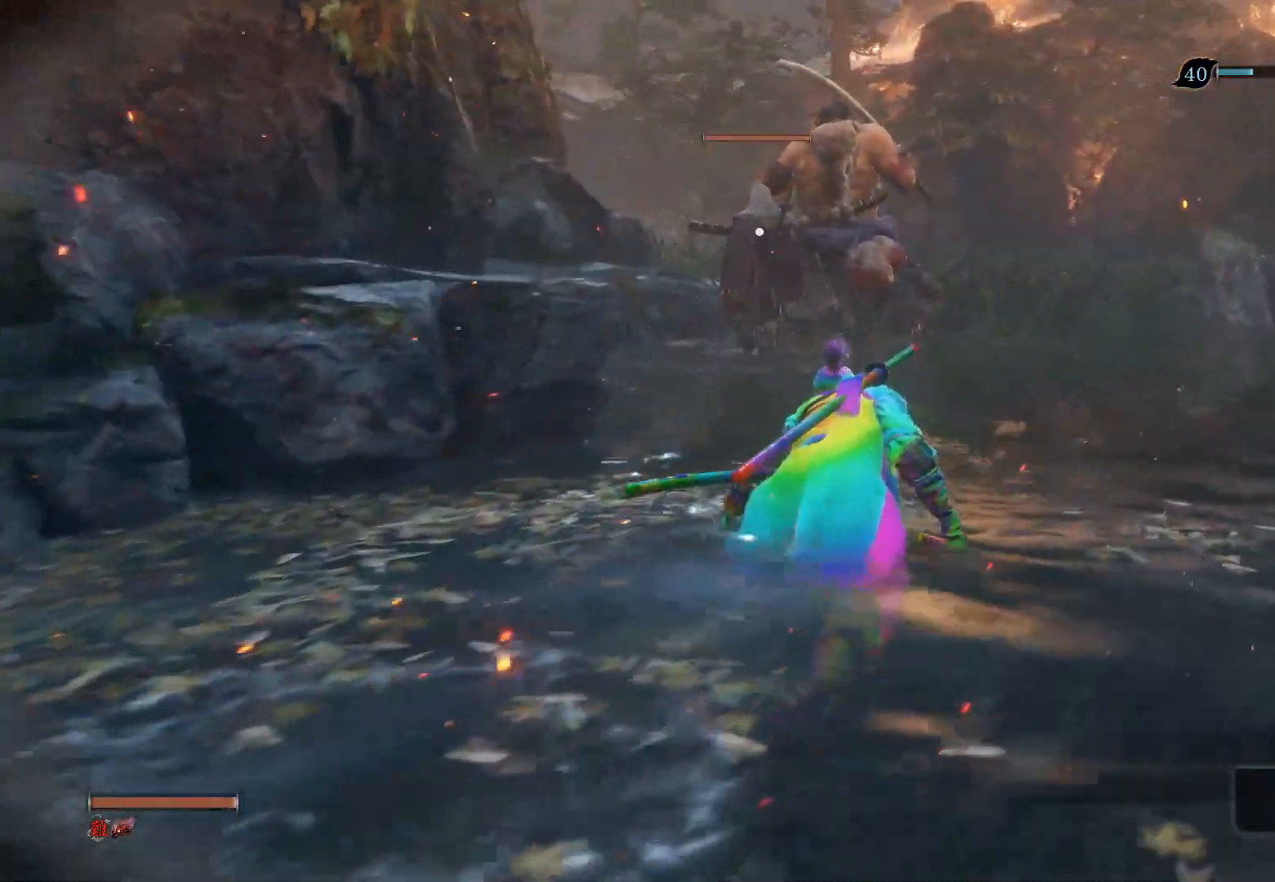
{"buttons": [], "left_stick": "up", "right_stick": "center", "events": []}
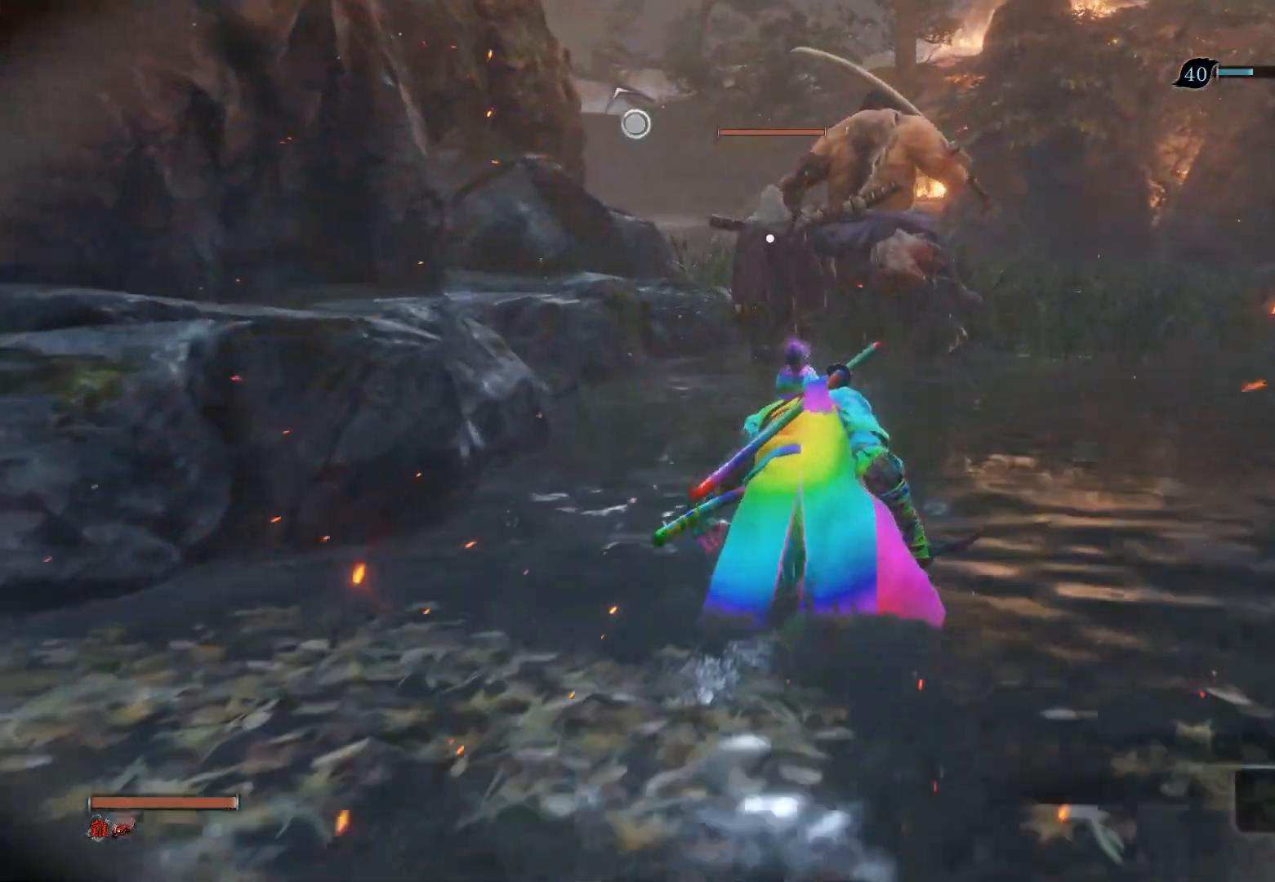
{"buttons": [], "left_stick": "up", "right_stick": "center", "events": []}
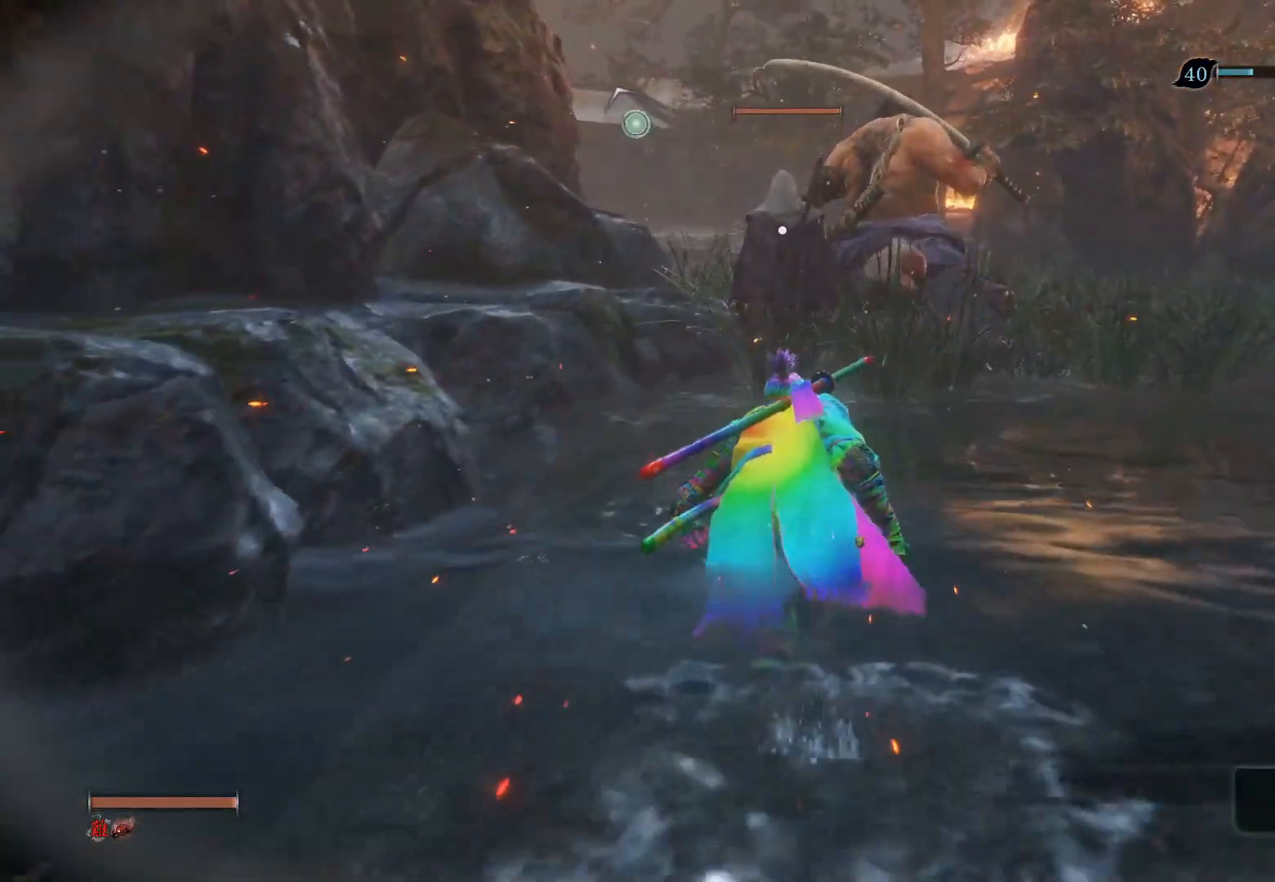
{"buttons": [], "left_stick": "up", "right_stick": "center", "events": []}
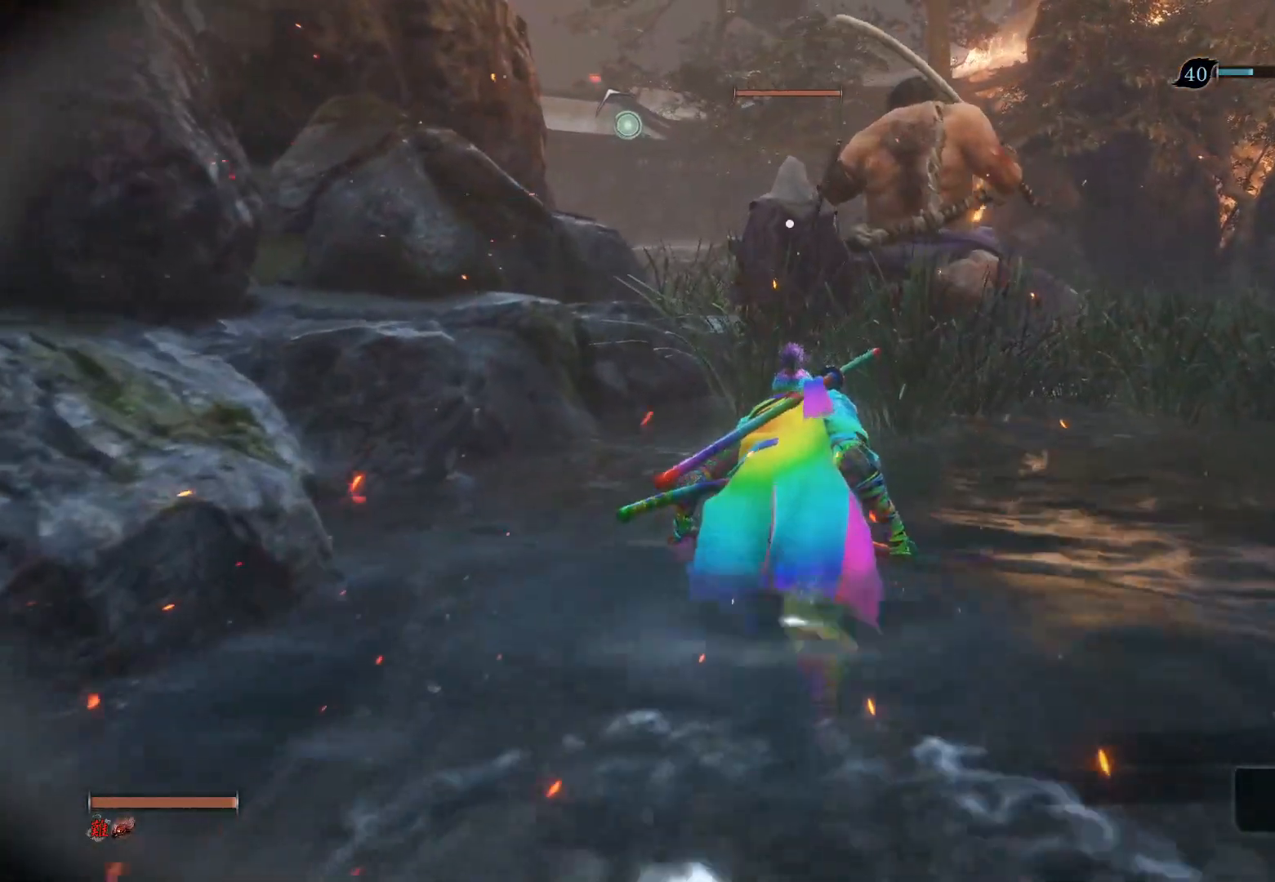
{"buttons": [], "left_stick": "up", "right_stick": "center", "events": []}
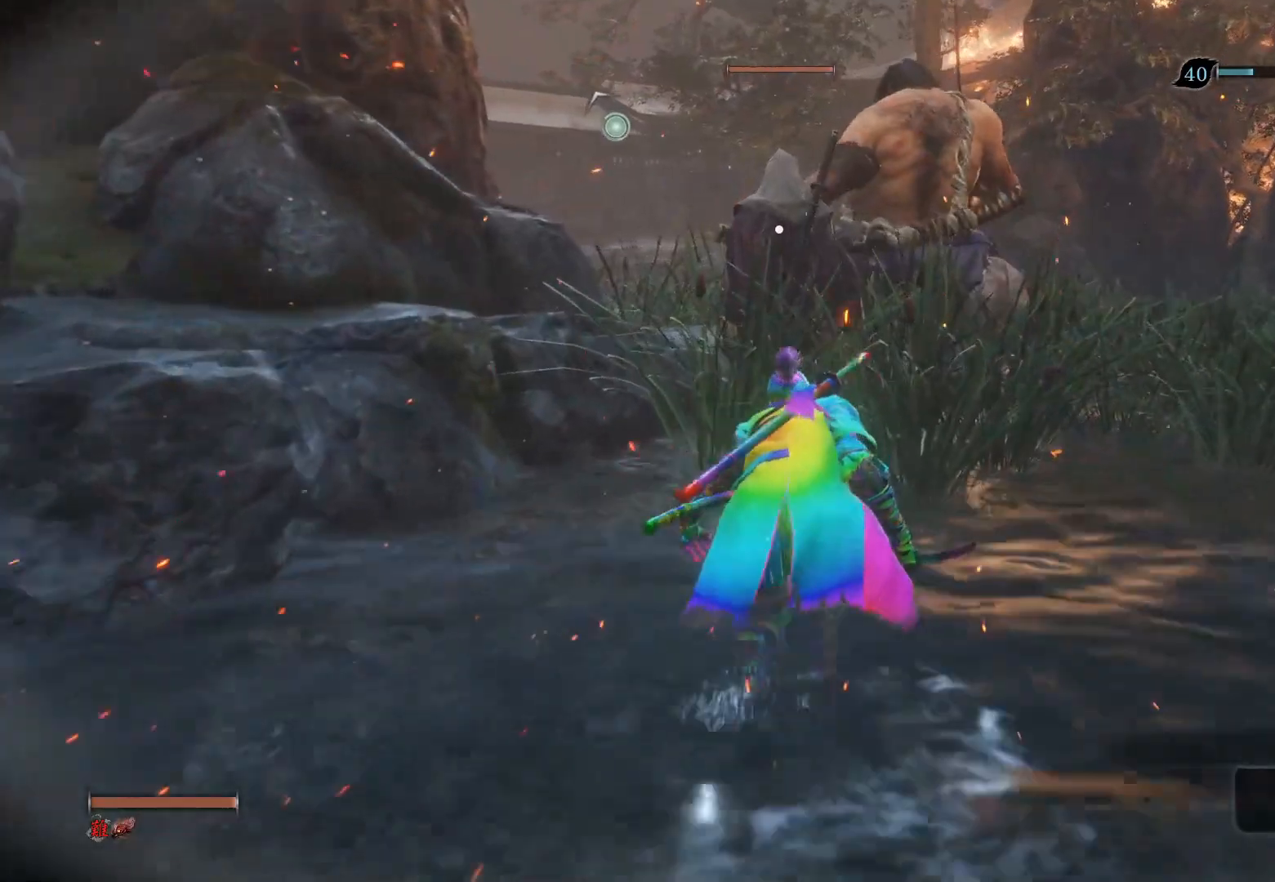
{"buttons": [], "left_stick": "up", "right_stick": "center", "events": []}
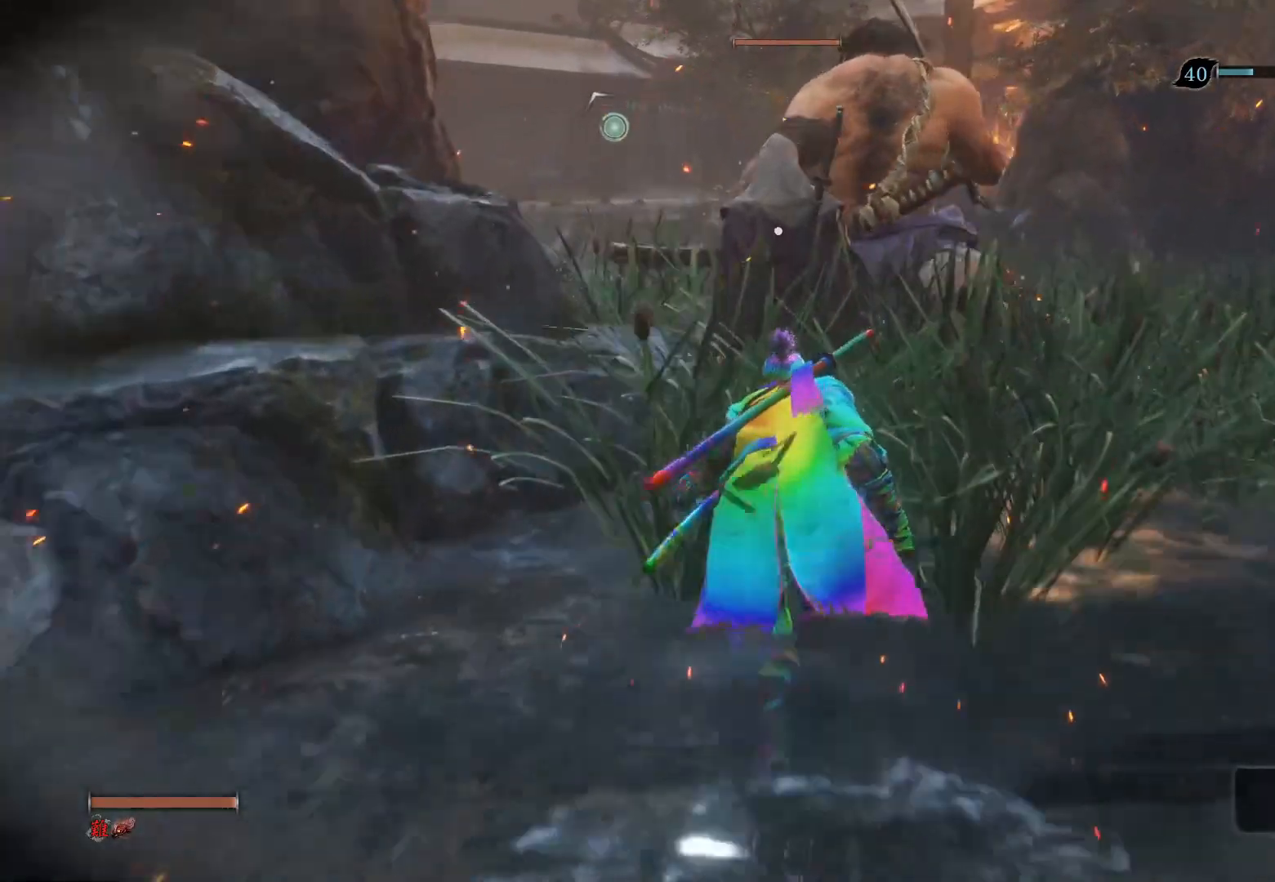
{"buttons": ["R1"], "left_stick": "up", "right_stick": "center", "events": [[467, "R1", "down"]]}
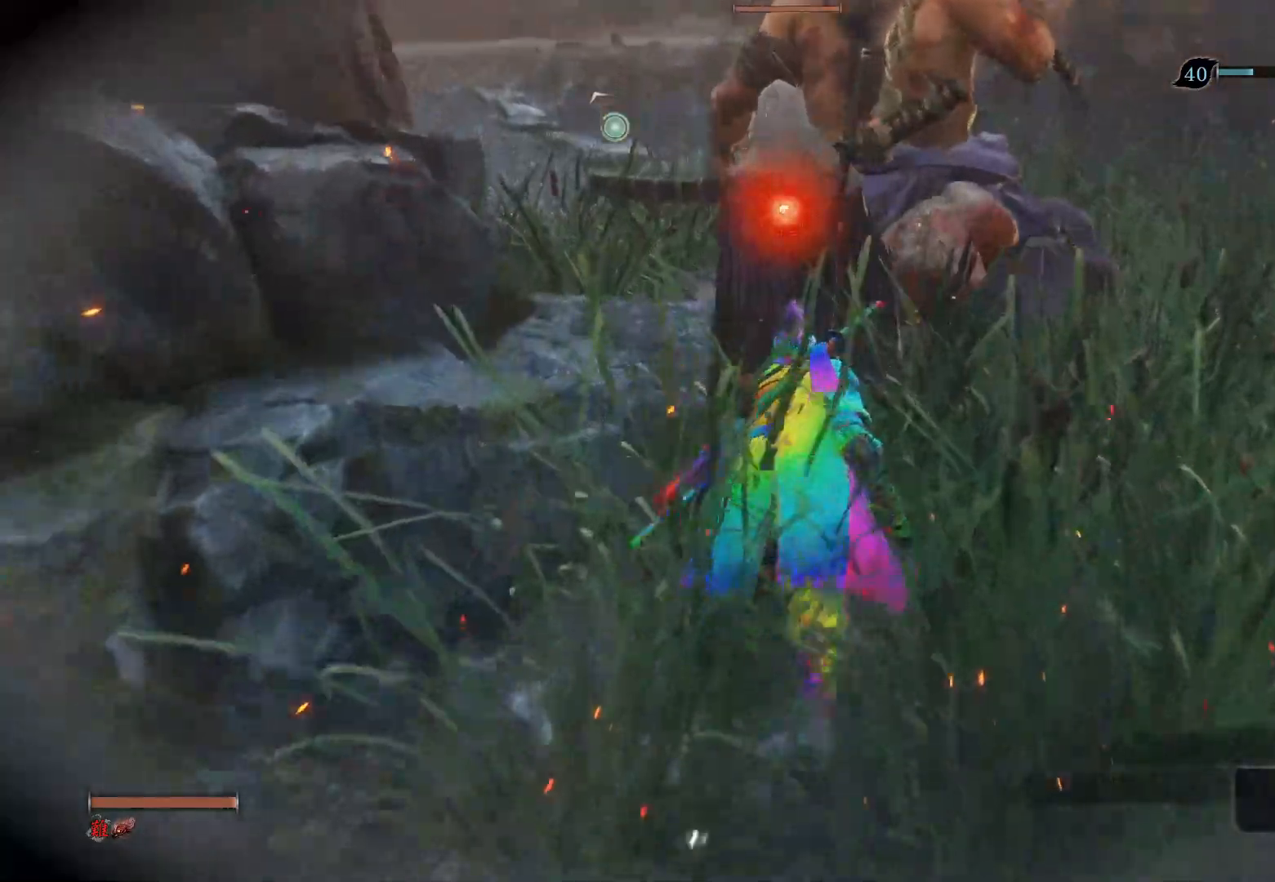
{"buttons": ["R3"], "left_stick": "center", "right_stick": "right", "events": [[50, "left_stick", "center"], [117, "R1", "up"], [433, "R3", "down"], [483, "right_stick", "right"]]}
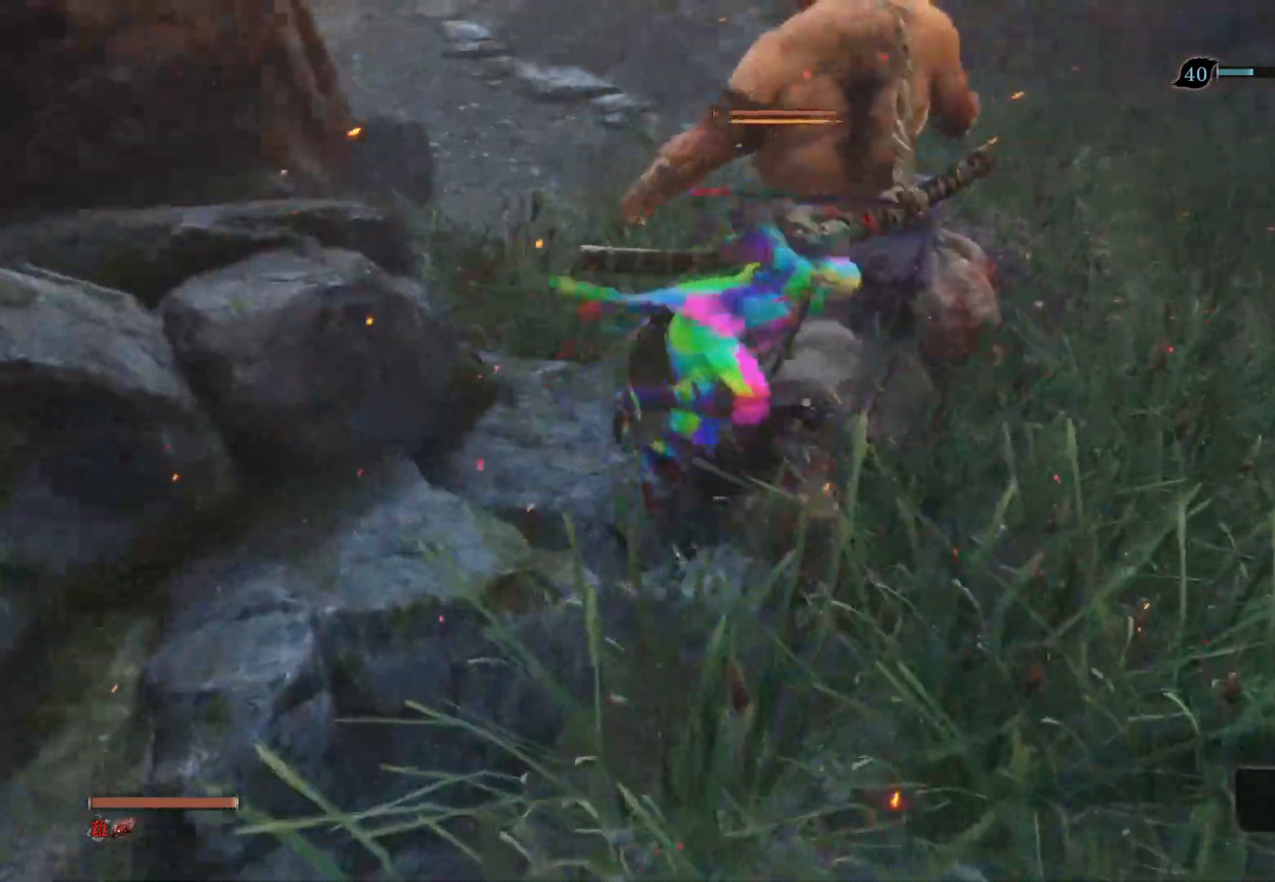
{"buttons": [], "left_stick": "center", "right_stick": "center", "events": [[50, "right_stick", "down-right"], [150, "R3", "up"], [150, "right_stick", "right"], [317, "right_stick", "center"]]}
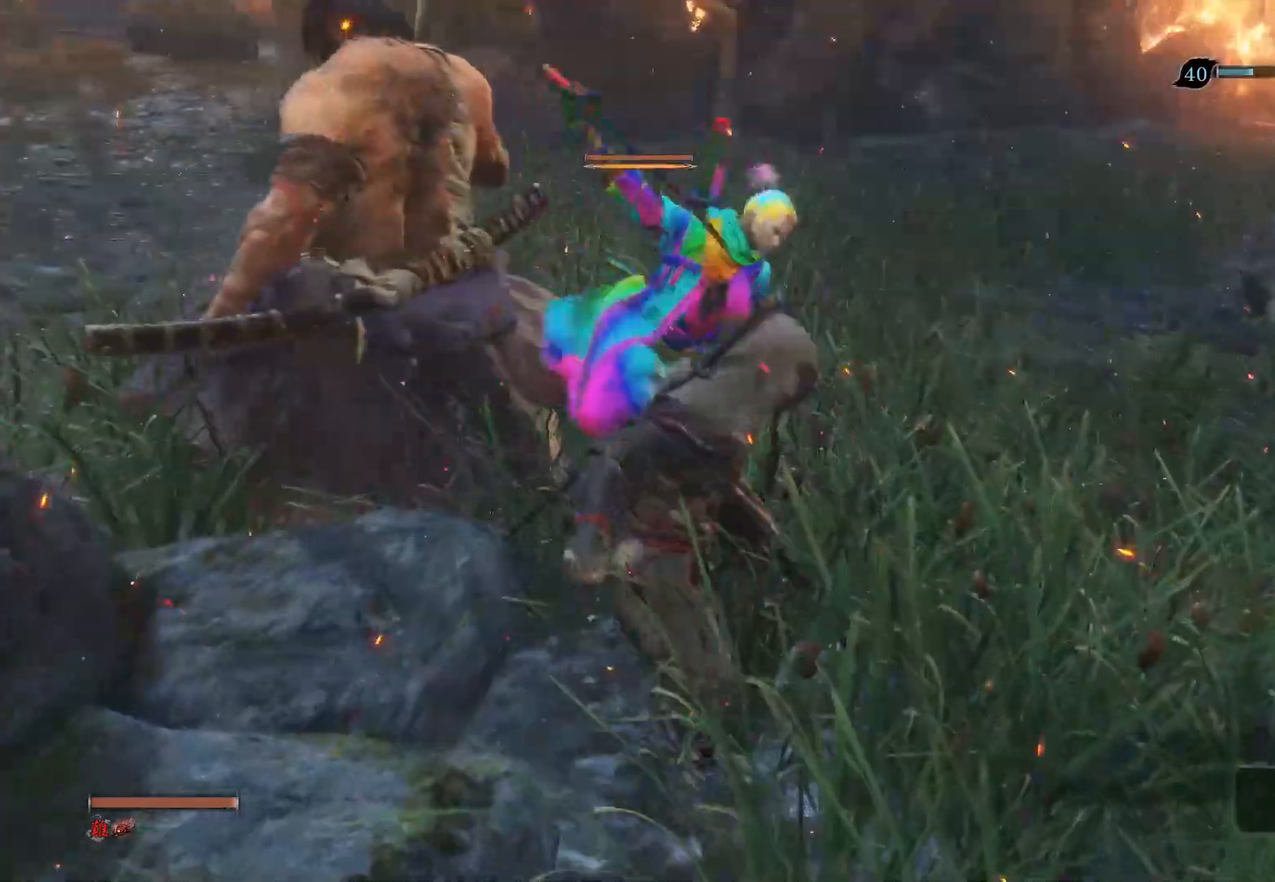
{"buttons": [], "left_stick": "center", "right_stick": "center", "events": []}
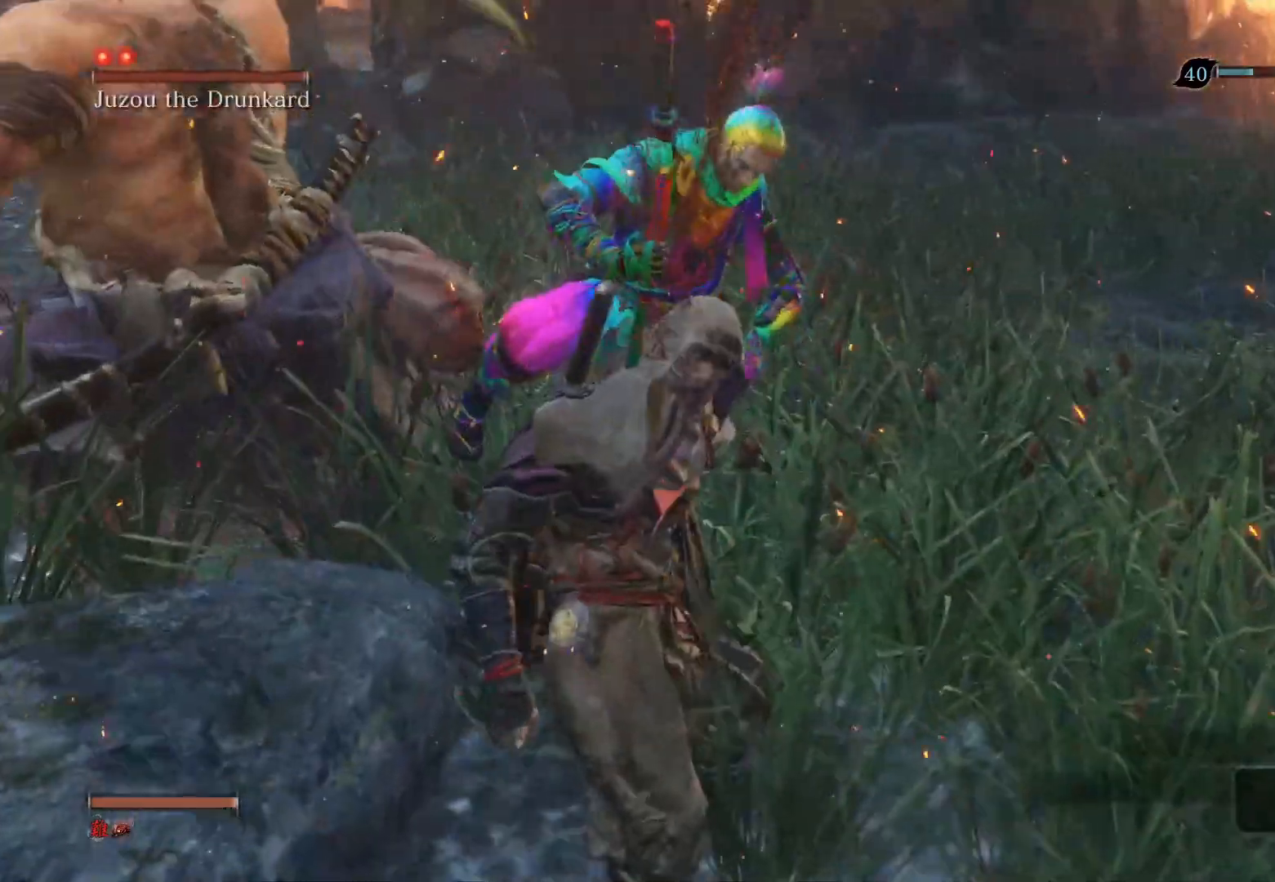
{"buttons": [], "left_stick": "up", "right_stick": "center", "events": [[400, "left_stick", "up"]]}
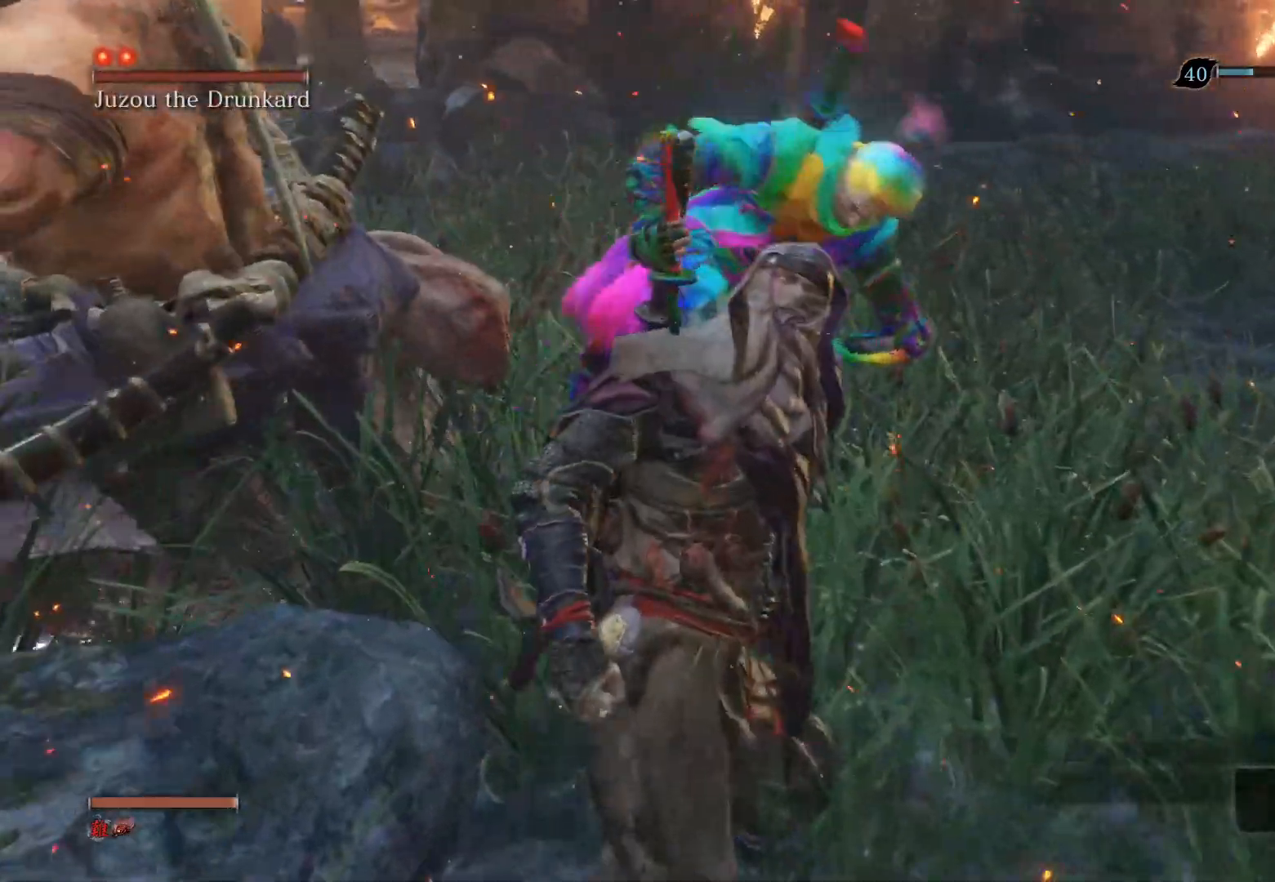
{"buttons": [], "left_stick": "up", "right_stick": "center", "events": []}
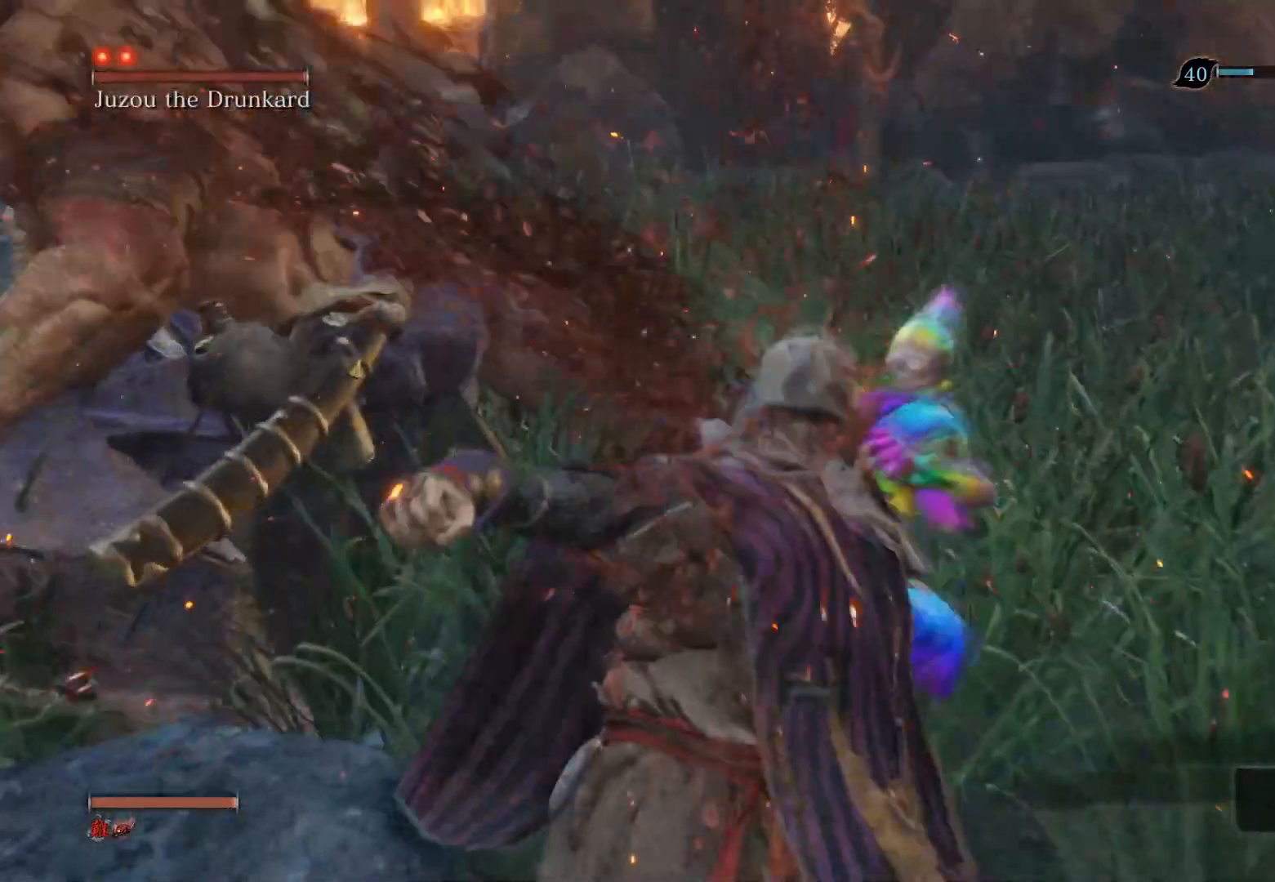
{"buttons": ["CIRCLE"], "left_stick": "up", "right_stick": "center", "events": [[433, "CIRCLE", "down"]]}
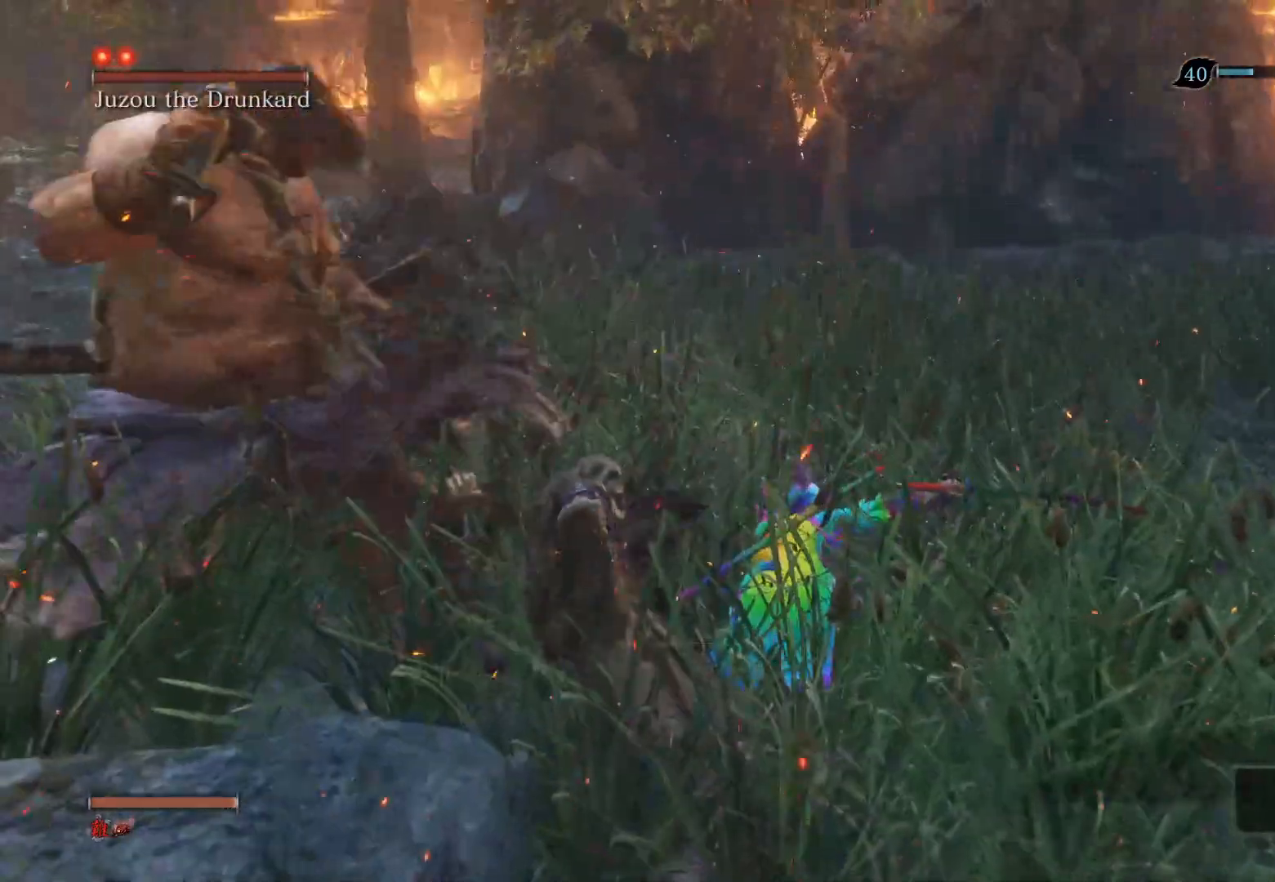
{"buttons": ["CIRCLE"], "left_stick": "up", "right_stick": "center", "events": []}
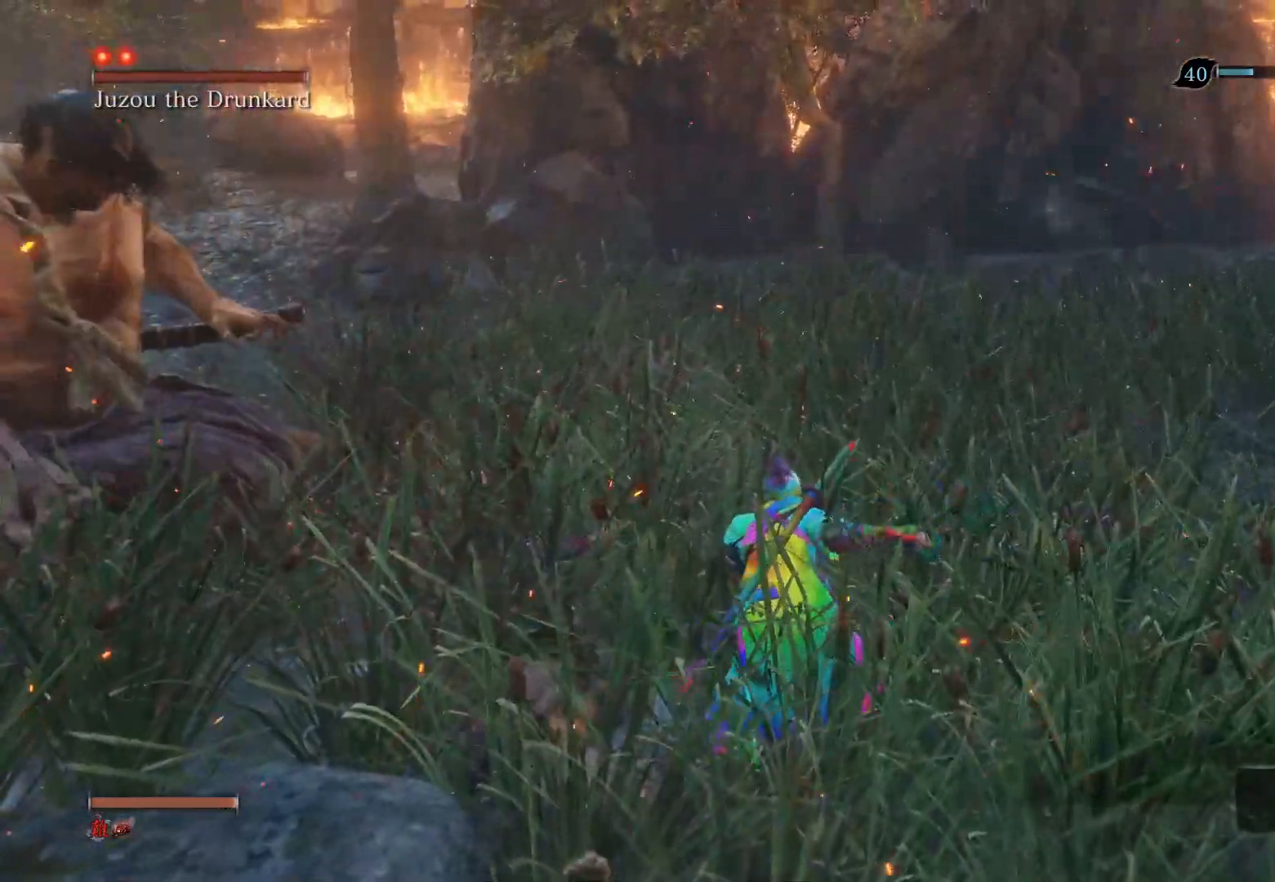
{"buttons": ["CIRCLE"], "left_stick": "up", "right_stick": "center", "events": []}
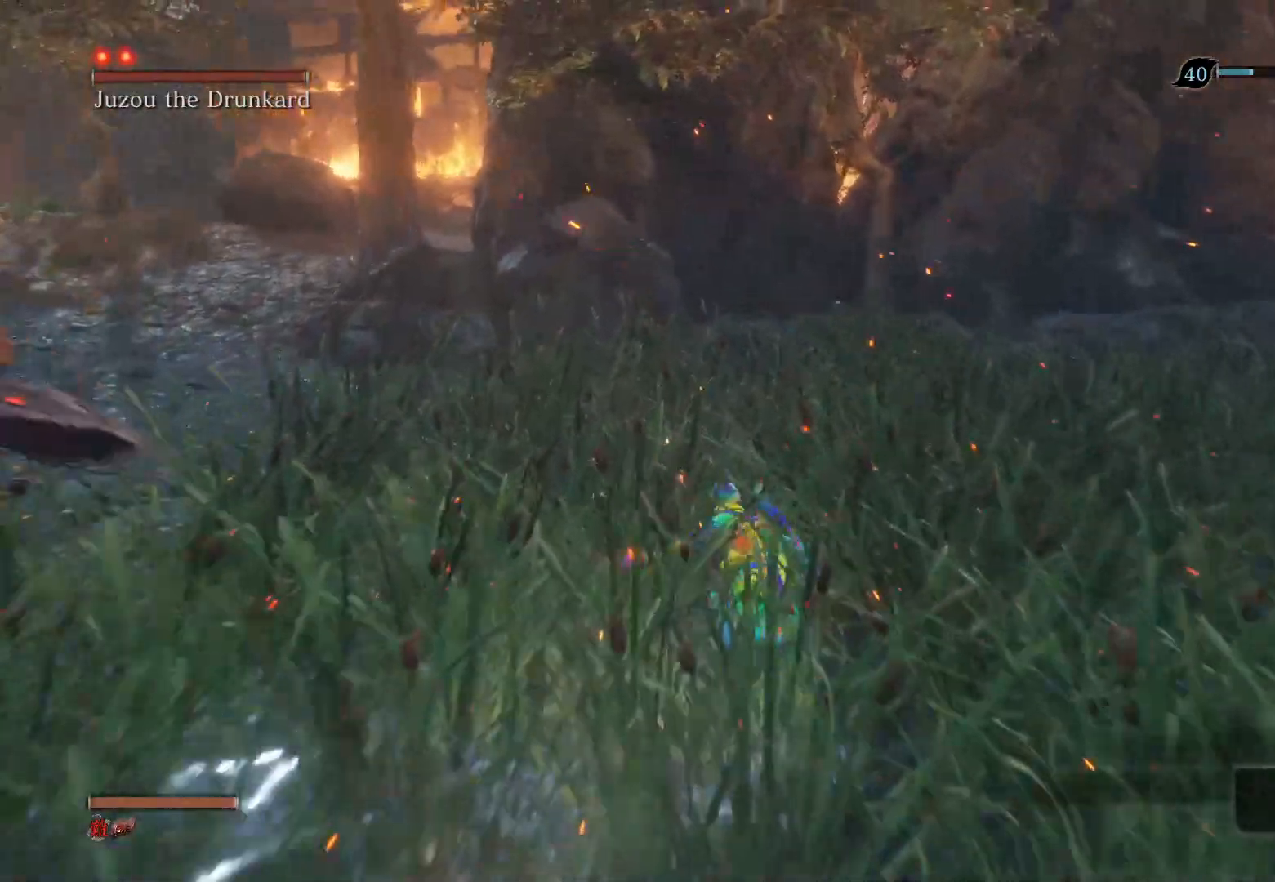
{"buttons": ["CIRCLE"], "left_stick": "up", "right_stick": "center", "events": []}
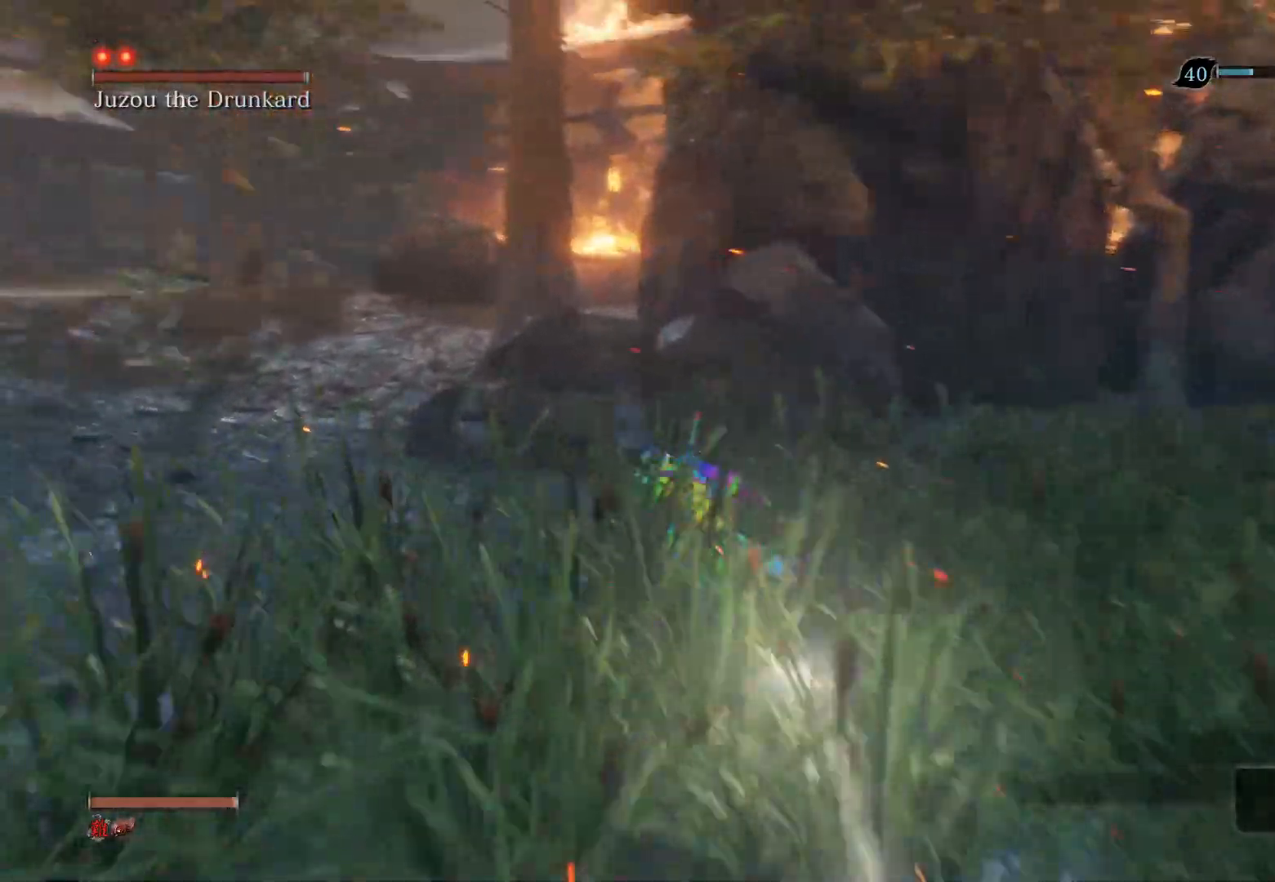
{"buttons": ["CIRCLE"], "left_stick": "up", "right_stick": "right", "events": [[367, "right_stick", "right"]]}
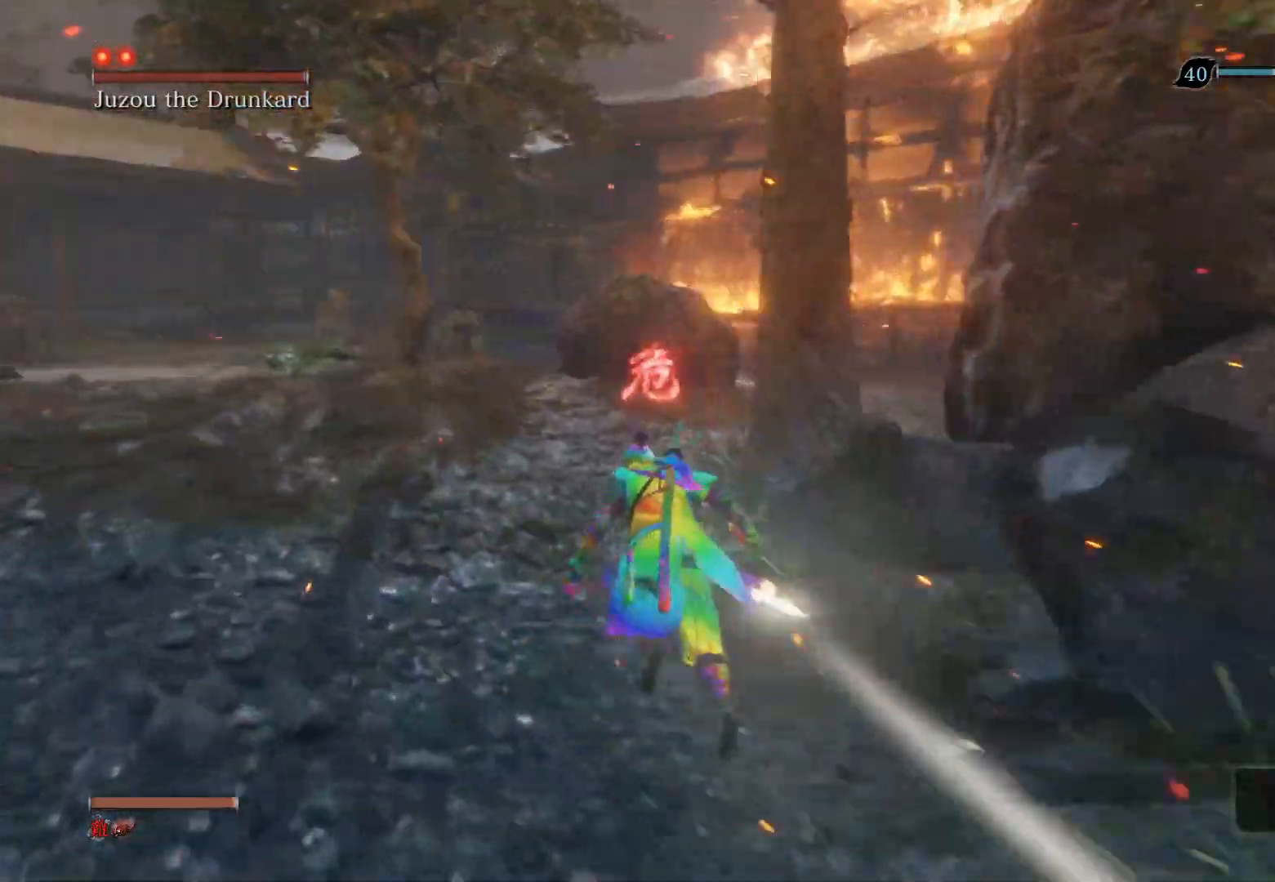
{"buttons": ["CIRCLE"], "left_stick": "up", "right_stick": "up-right", "events": [[200, "right_stick", "up-right"]]}
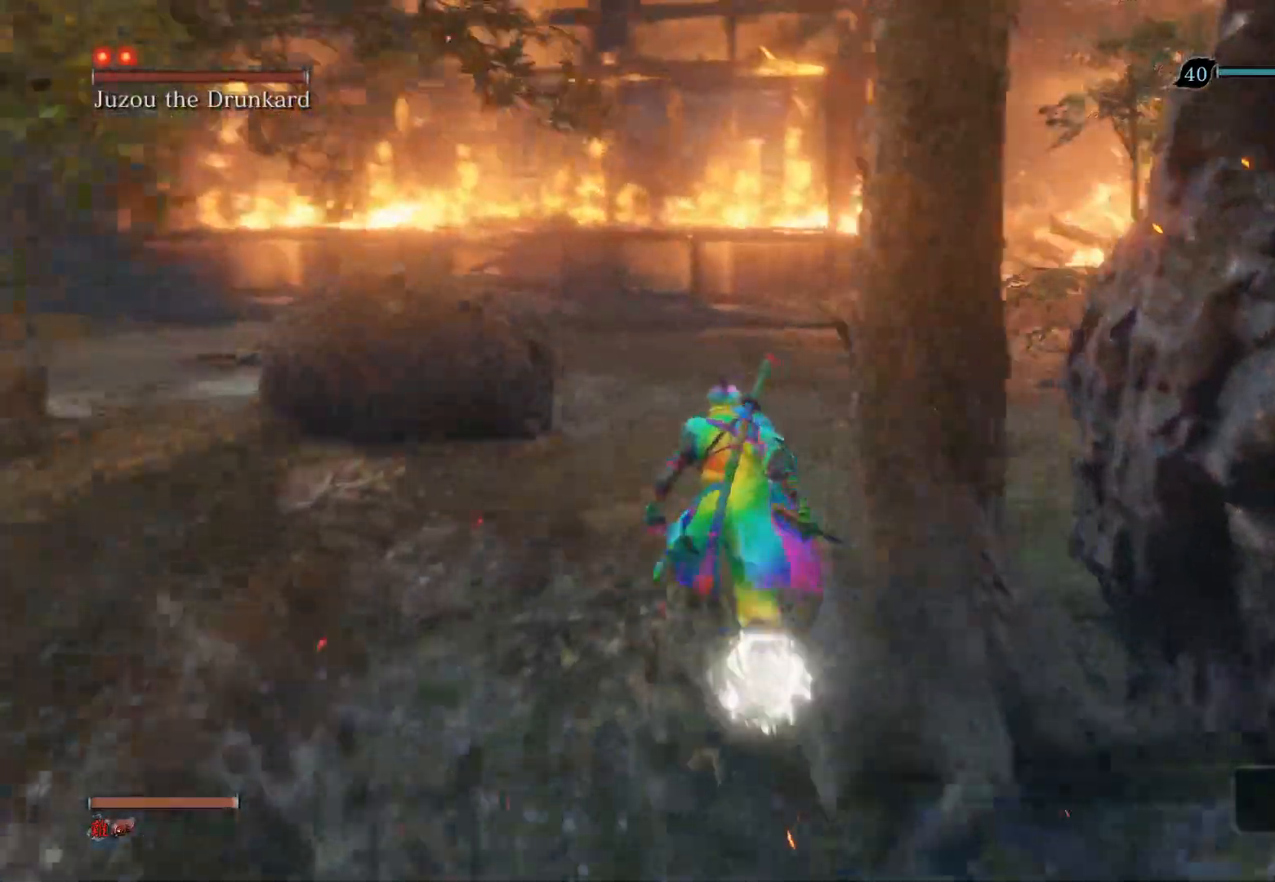
{"buttons": ["CIRCLE"], "left_stick": "up", "right_stick": "left", "events": [[317, "right_stick", "center"], [483, "right_stick", "left"]]}